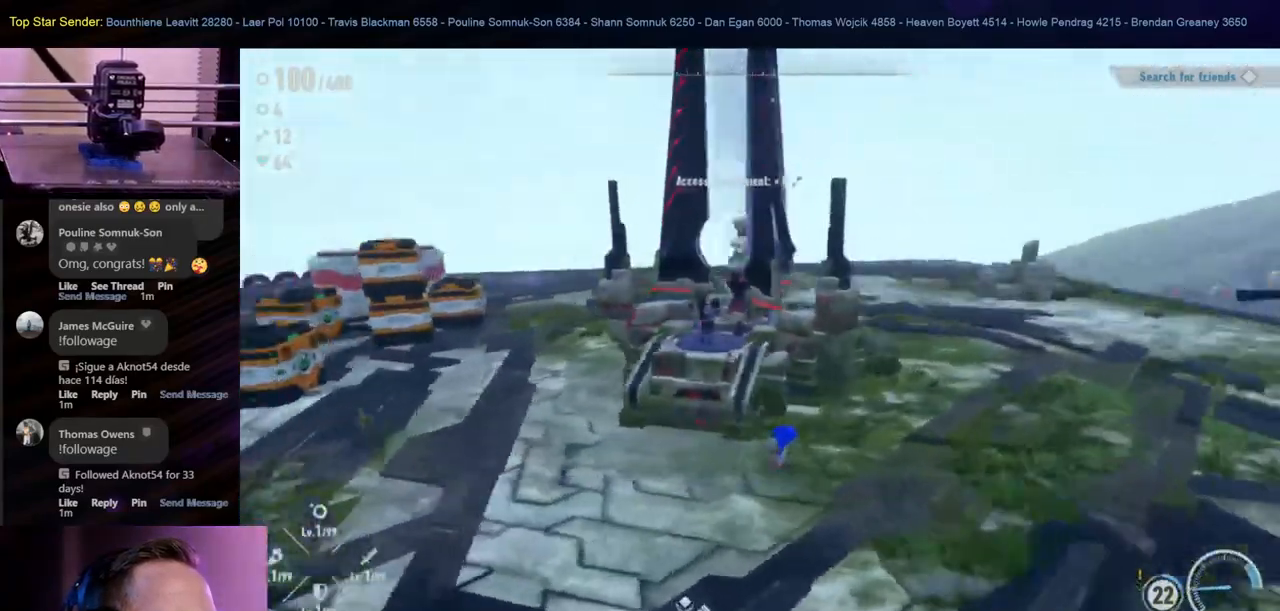
Gameplay with a controller (Nintendo layout); each line is a JSON object with the inputs held at the frame after it. "events" lists button and stick changes between this image and that frame as [ms after this image, input, new state], when the widget could be followed in between. Not read: L1 L2 L3 R2 R3.
{"buttons": [], "left_stick": "up-right", "right_stick": "left", "events": []}
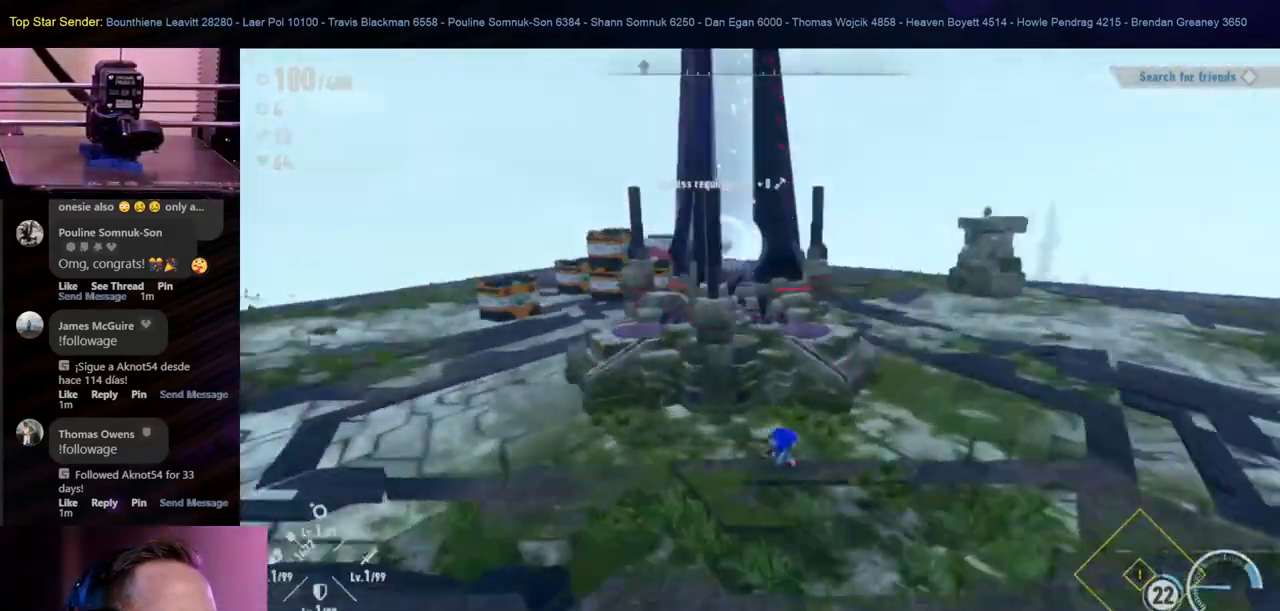
{"buttons": [], "left_stick": "up", "right_stick": "center", "events": [[450, "right_stick", "center"], [467, "left_stick", "up"]]}
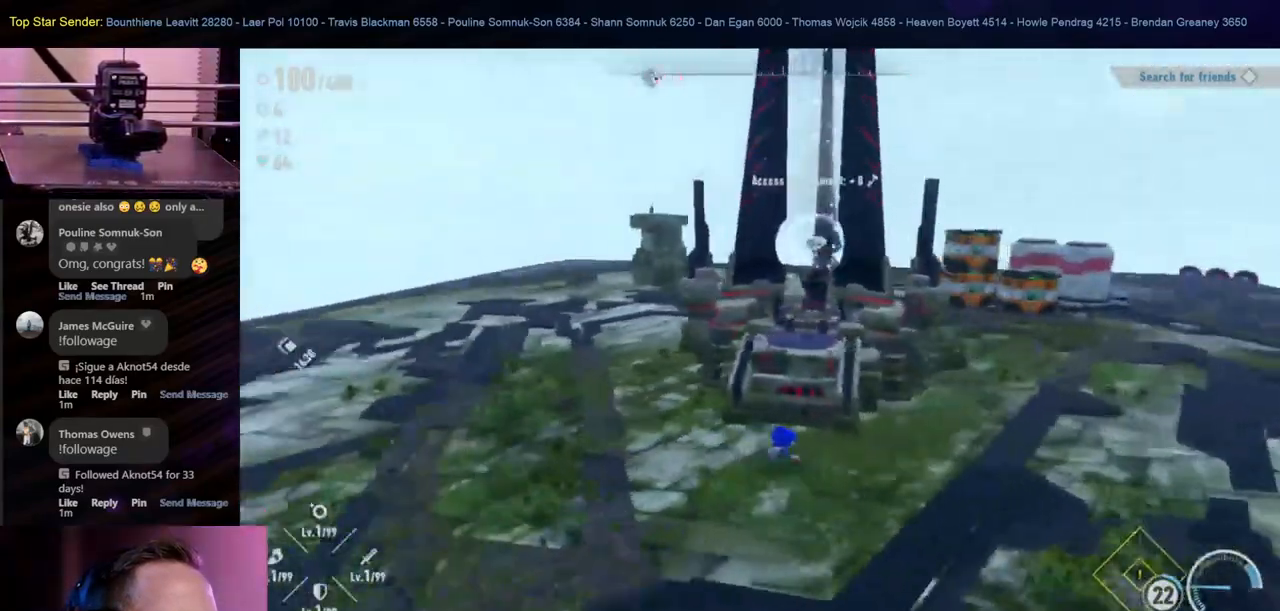
{"buttons": [], "left_stick": "up", "right_stick": "center", "events": [[183, "B", "down"], [300, "B", "up"], [317, "left_stick", "center"], [383, "left_stick", "up"]]}
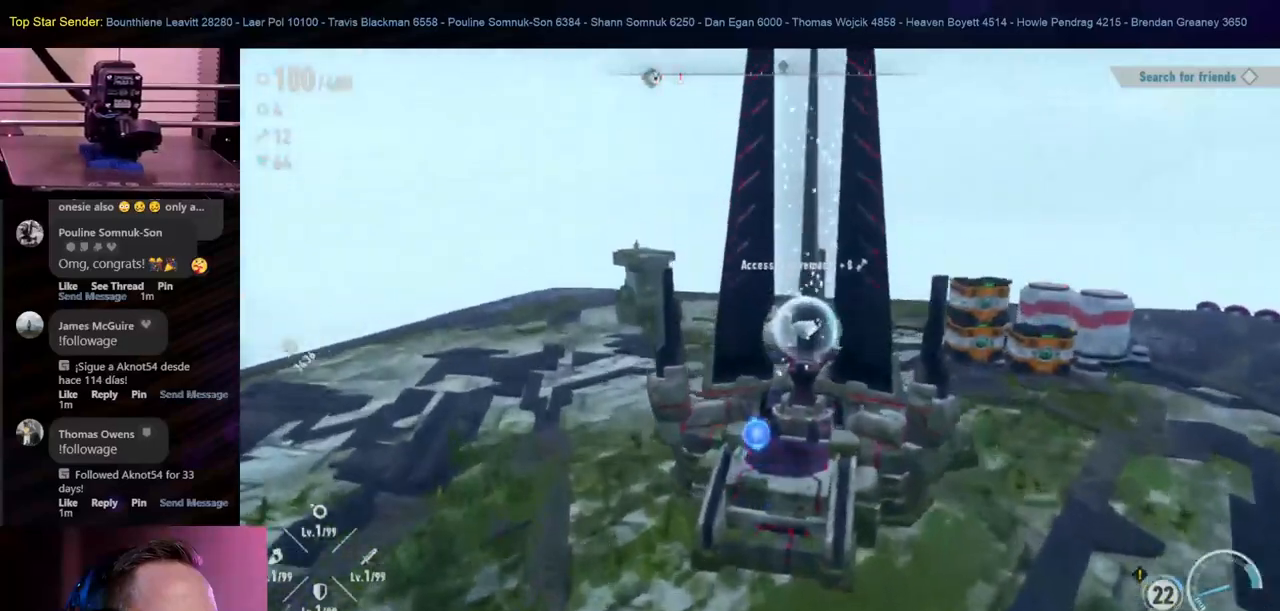
{"buttons": [], "left_stick": "up", "right_stick": "center", "events": [[100, "right_stick", "right"], [267, "right_stick", "center"]]}
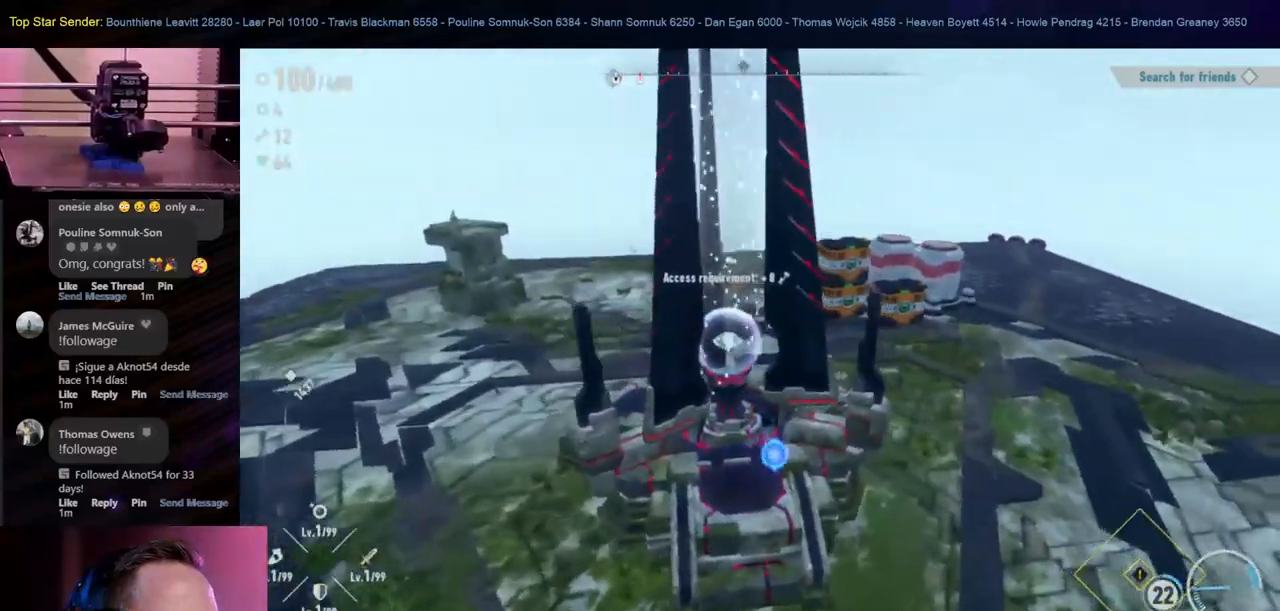
{"buttons": [], "left_stick": "center", "right_stick": "center", "events": [[217, "right_stick", "left"], [267, "left_stick", "center"], [400, "right_stick", "center"]]}
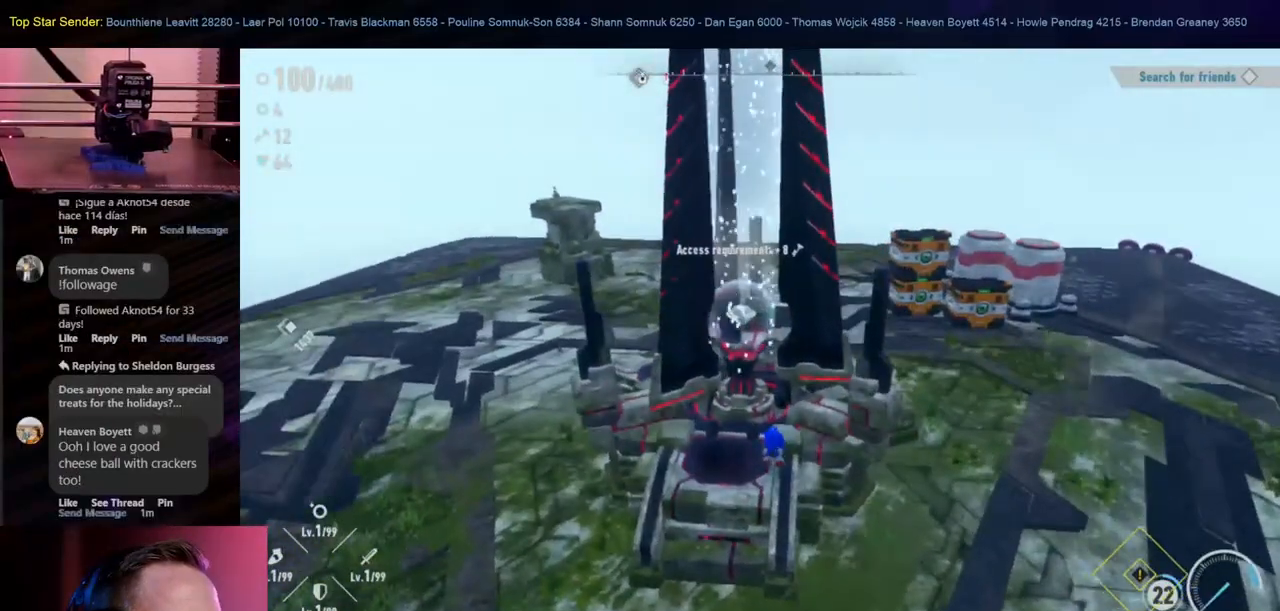
{"buttons": ["Y"], "left_stick": "up-left", "right_stick": "center", "events": [[50, "left_stick", "up-left"], [133, "Y", "down"], [217, "left_stick", "center"], [233, "Y", "up"], [317, "Y", "down"], [400, "Y", "up"], [467, "Y", "down"], [467, "left_stick", "up-left"]]}
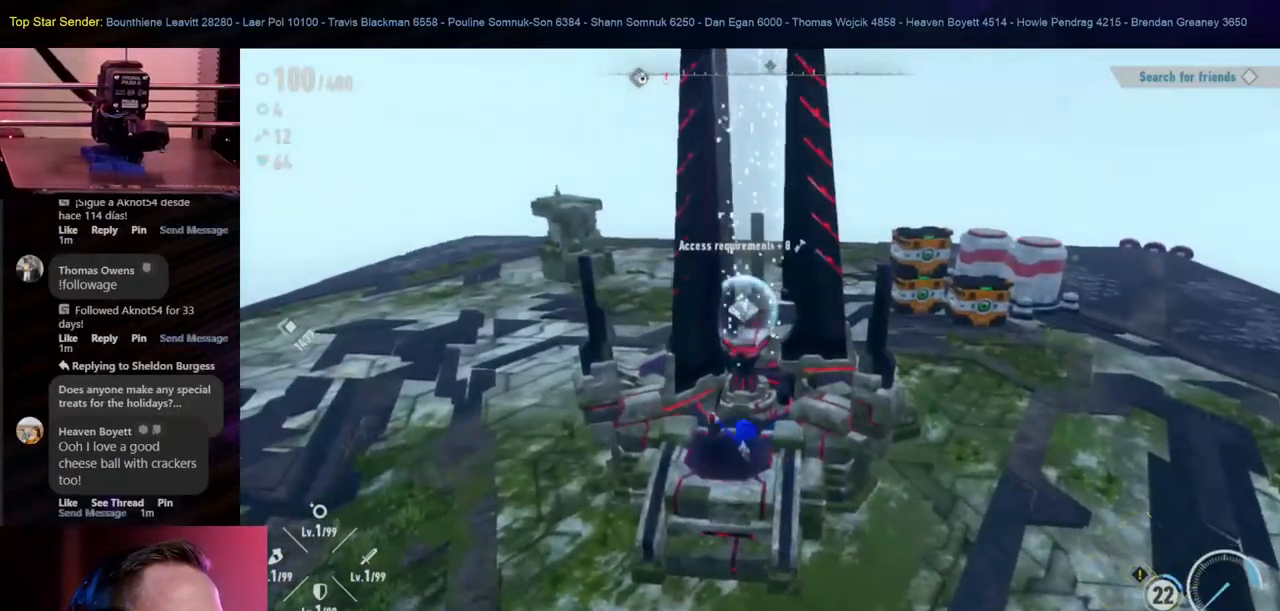
{"buttons": [], "left_stick": "up", "right_stick": "center", "events": [[33, "Y", "up"], [83, "Y", "down"], [167, "Y", "up"], [233, "Y", "down"], [333, "Y", "up"], [400, "Y", "down"], [450, "Y", "up"], [467, "left_stick", "up"]]}
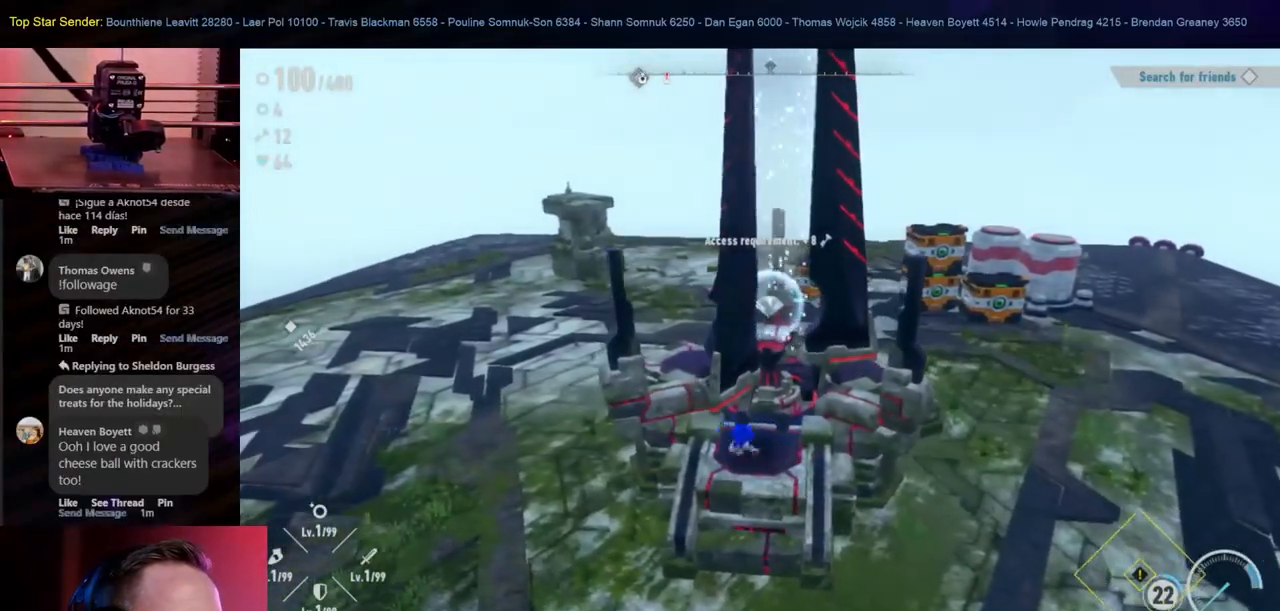
{"buttons": [], "left_stick": "left", "right_stick": "right", "events": [[33, "Y", "down"], [100, "Y", "up"], [250, "left_stick", "up-left"], [417, "right_stick", "right"], [433, "left_stick", "left"]]}
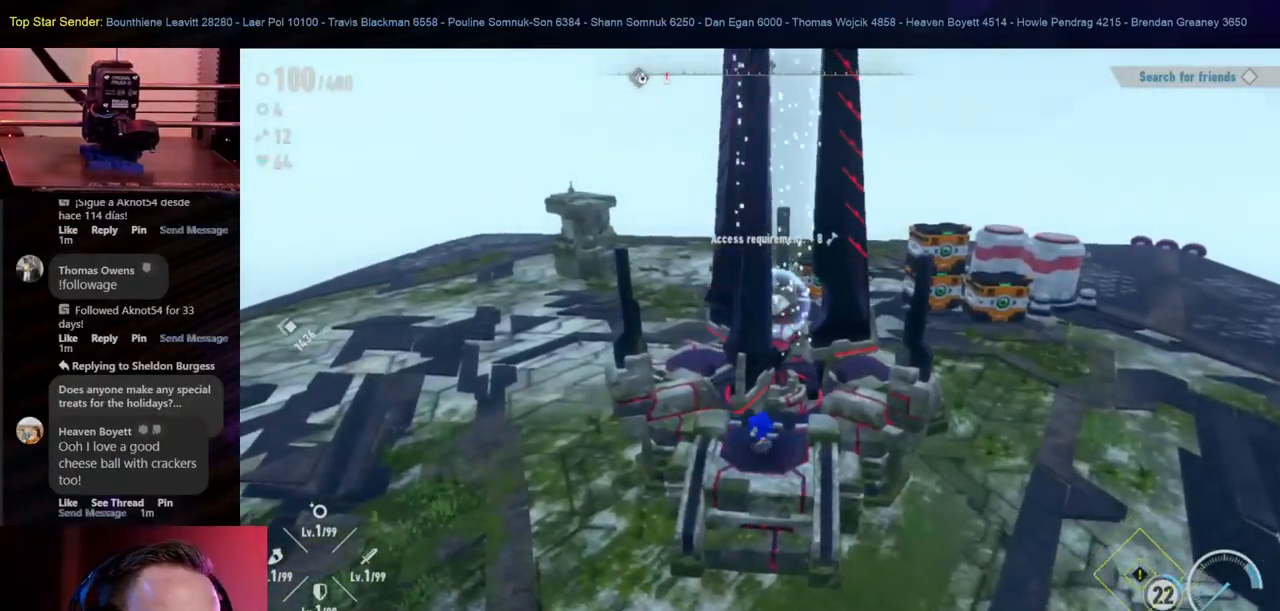
{"buttons": [], "left_stick": "left", "right_stick": "center", "events": [[117, "right_stick", "center"]]}
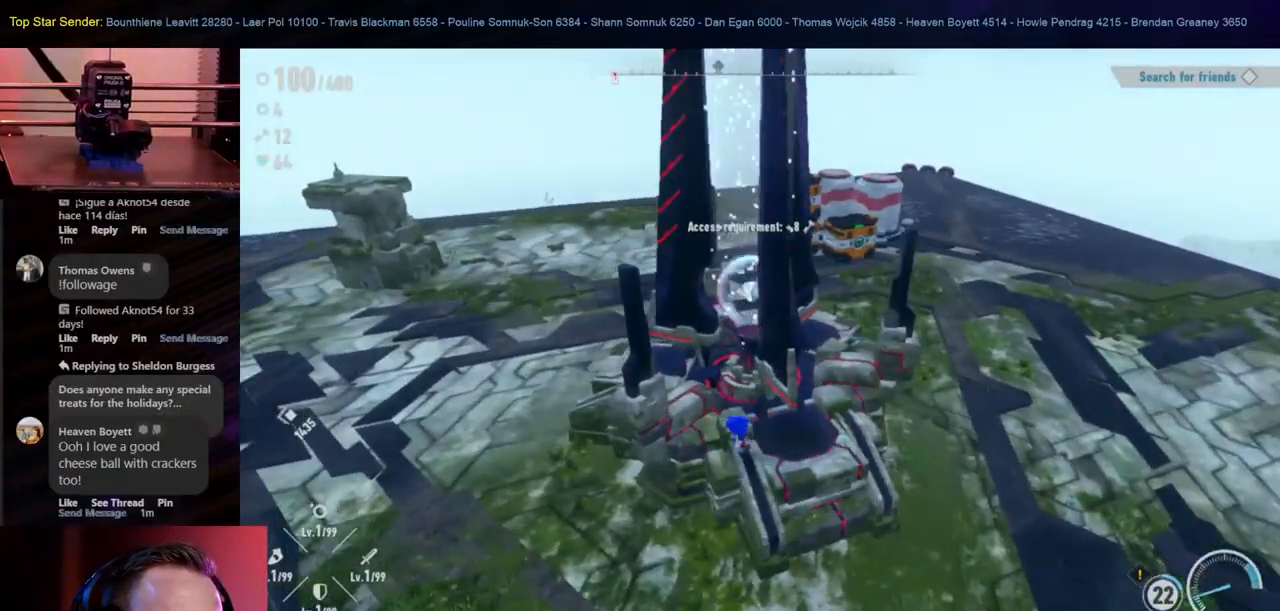
{"buttons": [], "left_stick": "up-left", "right_stick": "center", "events": [[400, "left_stick", "up-left"]]}
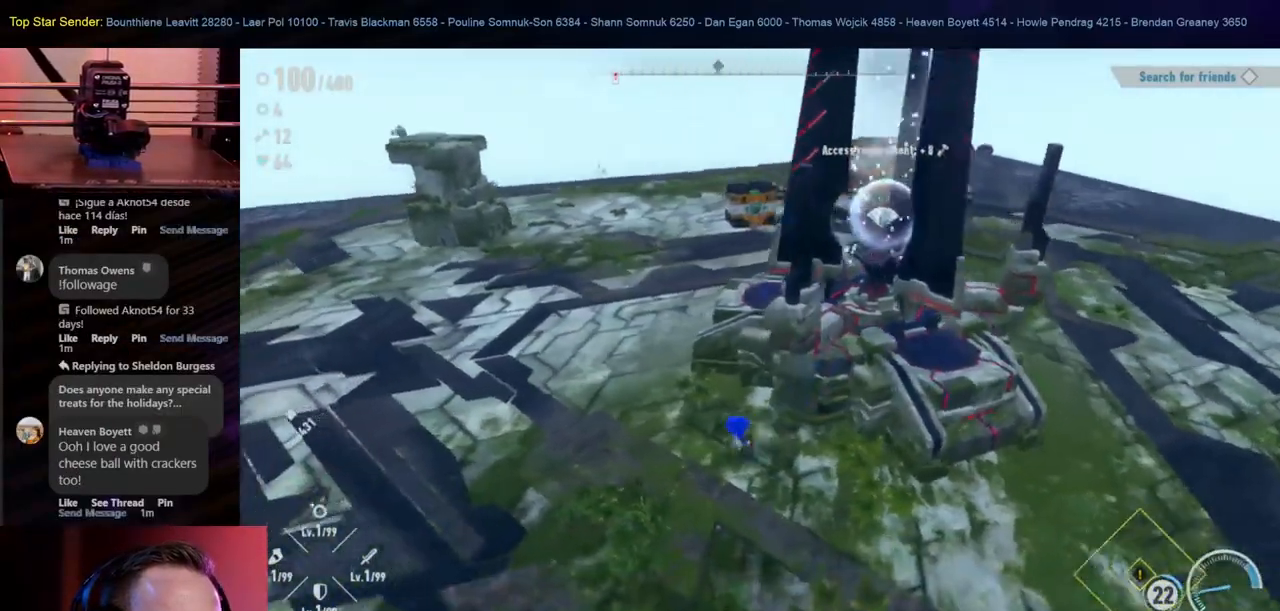
{"buttons": [], "left_stick": "up-left", "right_stick": "right", "events": [[83, "right_stick", "right"]]}
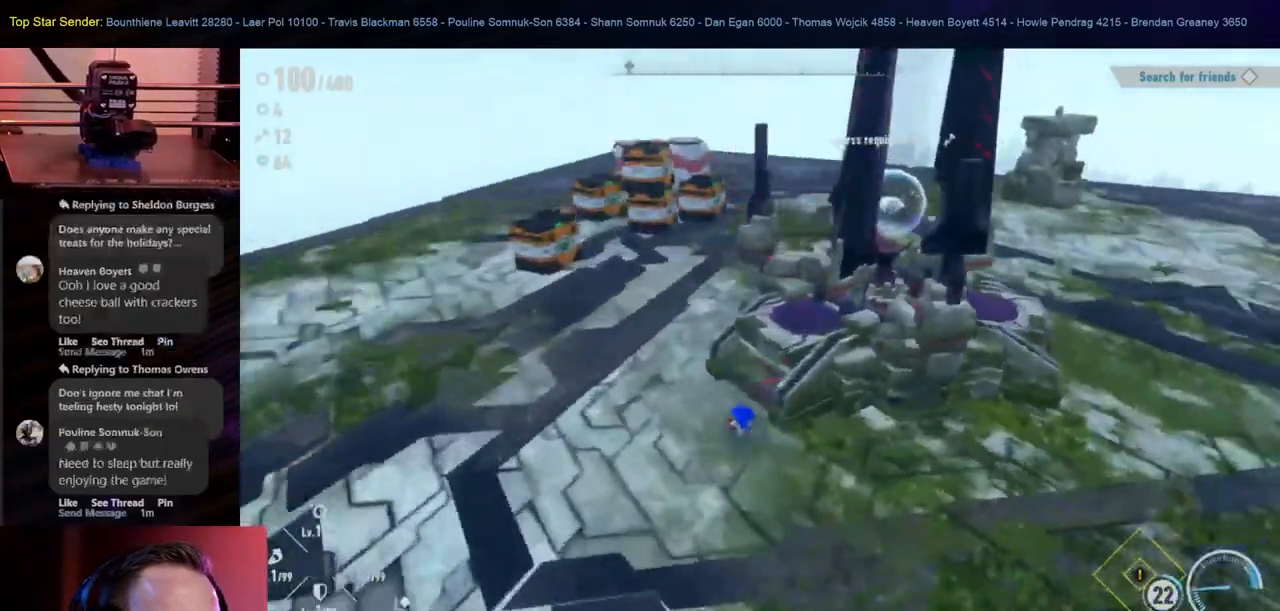
{"buttons": ["B"], "left_stick": "up", "right_stick": "center", "events": [[150, "right_stick", "center"], [200, "left_stick", "center"], [367, "left_stick", "up-left"], [417, "left_stick", "up"], [500, "B", "down"]]}
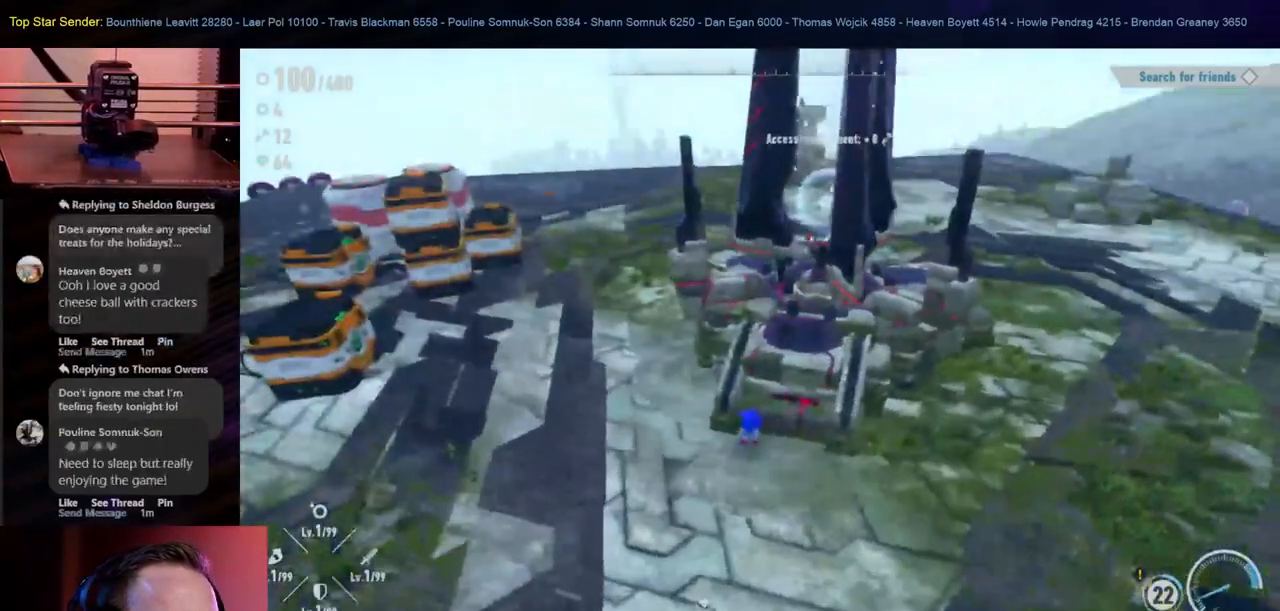
{"buttons": [], "left_stick": "up", "right_stick": "right", "events": [[117, "B", "up"], [200, "left_stick", "center"], [350, "left_stick", "up"], [500, "right_stick", "right"]]}
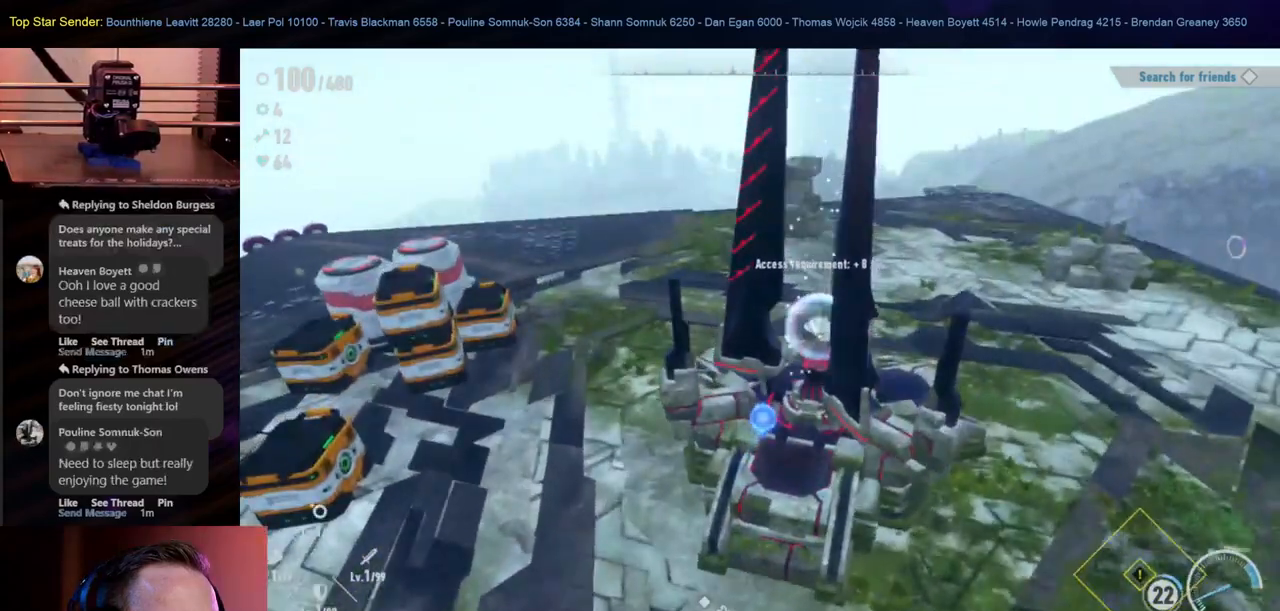
{"buttons": [], "left_stick": "left", "right_stick": "center", "events": [[17, "left_stick", "up-left"], [233, "left_stick", "left"], [400, "right_stick", "center"]]}
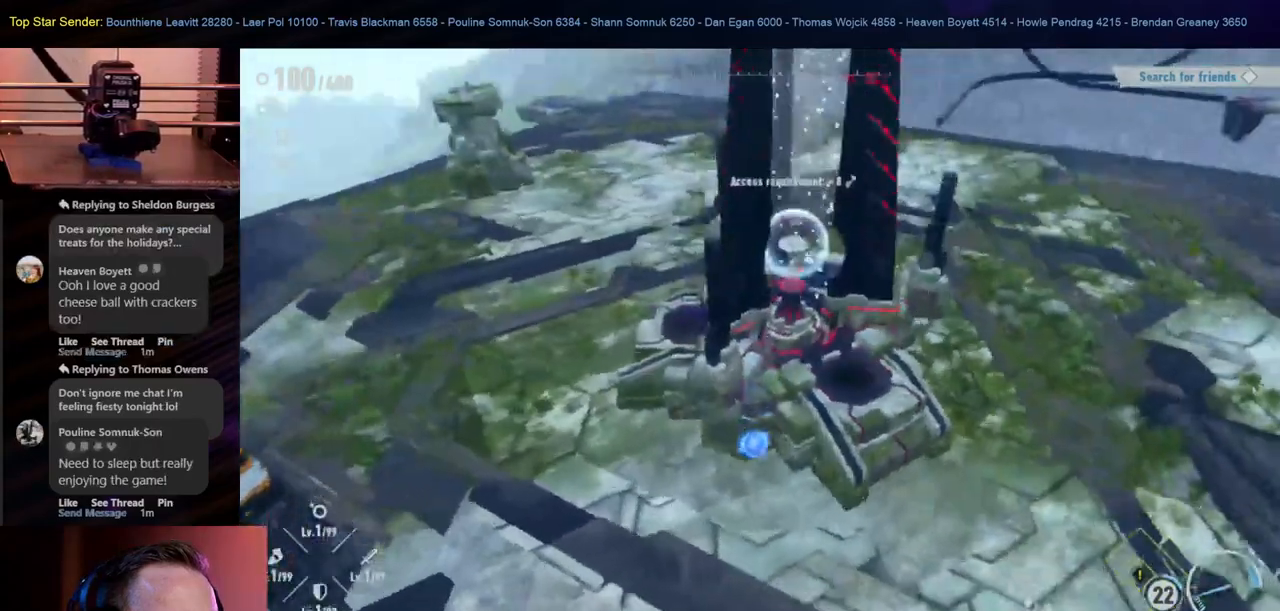
{"buttons": [], "left_stick": "up-left", "right_stick": "center", "events": [[450, "left_stick", "up-left"]]}
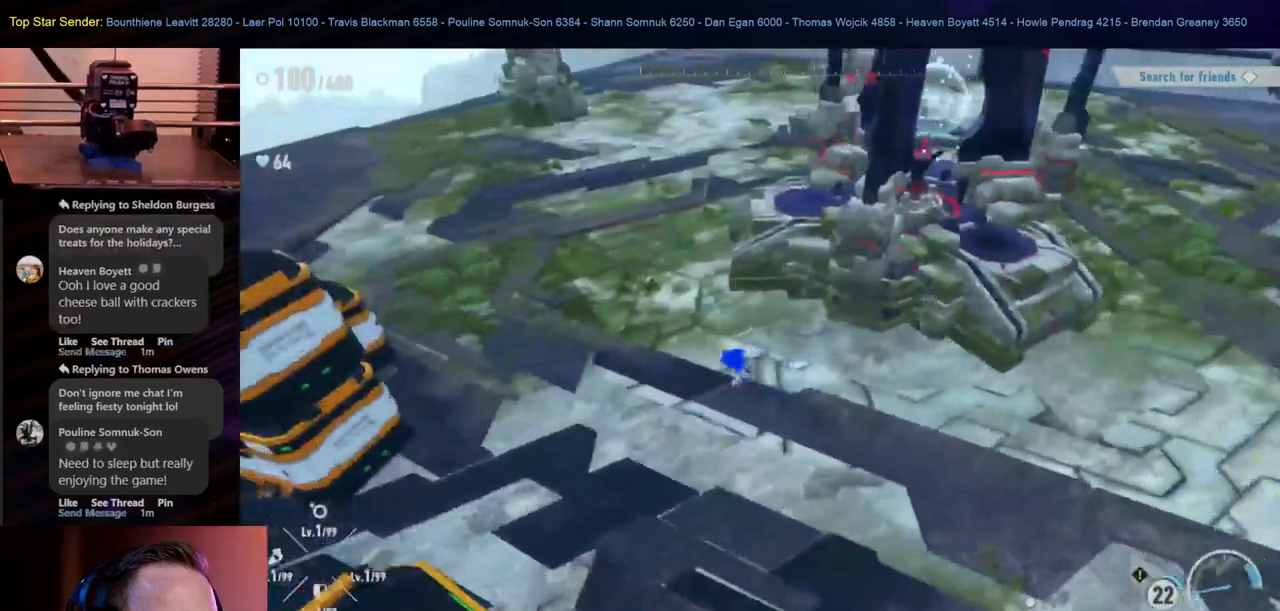
{"buttons": [], "left_stick": "center", "right_stick": "center", "events": [[100, "left_stick", "up"], [233, "right_stick", "right"], [450, "left_stick", "center"], [450, "right_stick", "center"]]}
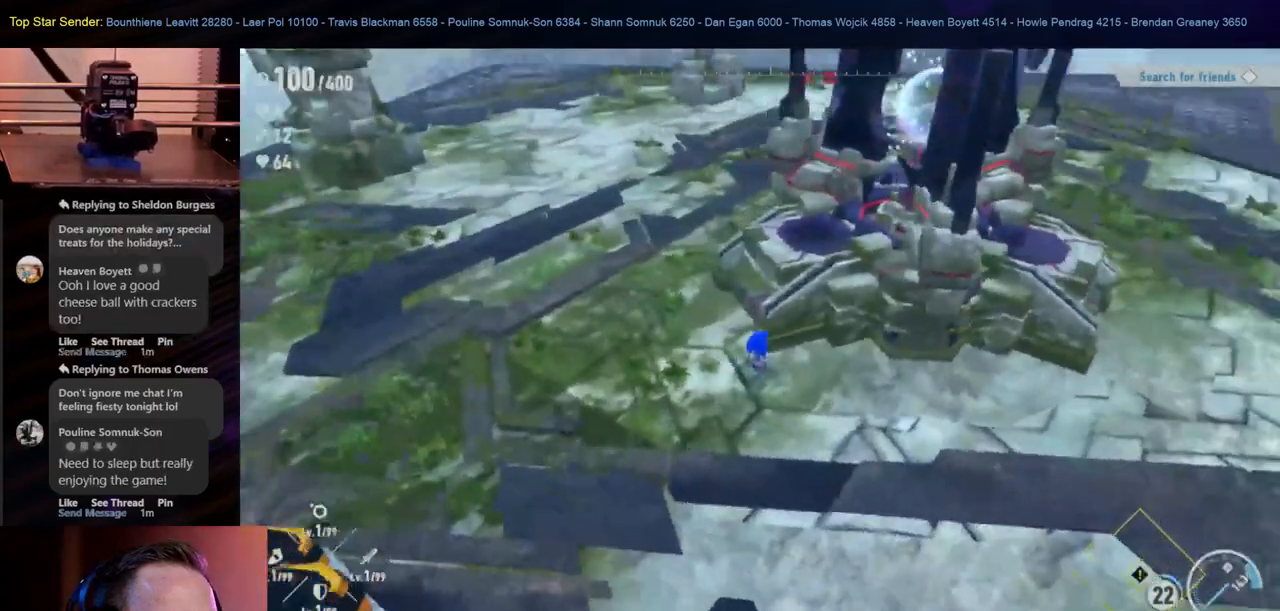
{"buttons": [], "left_stick": "up", "right_stick": "center", "events": [[133, "left_stick", "up"], [183, "B", "down"], [300, "B", "up"]]}
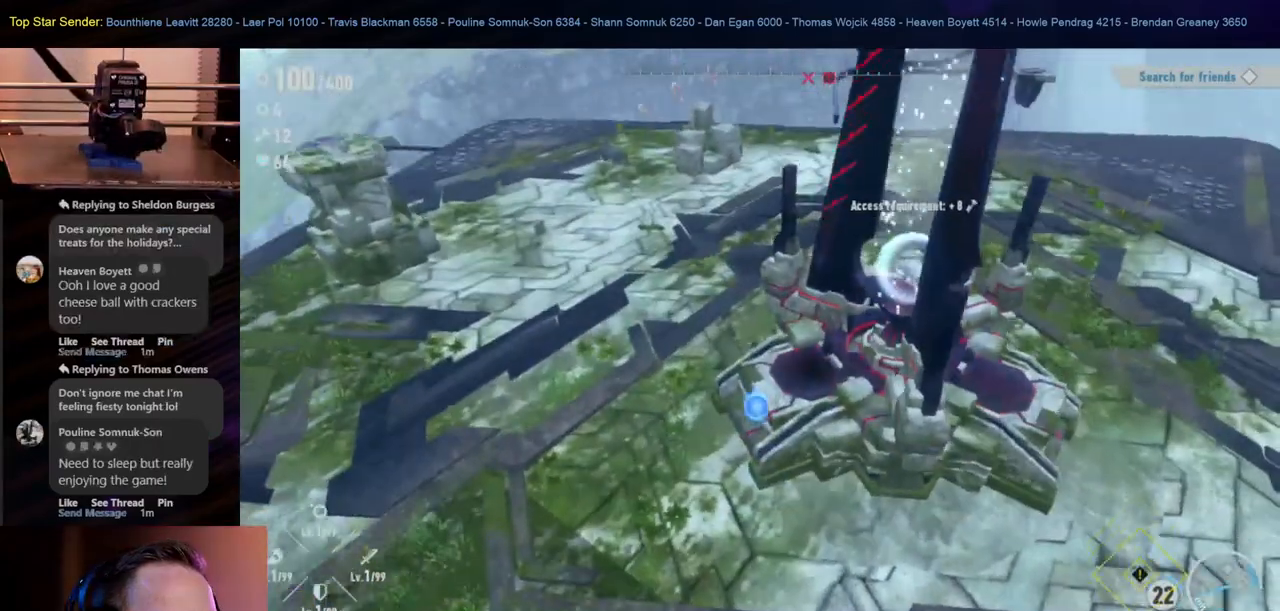
{"buttons": [], "left_stick": "up-right", "right_stick": "center", "events": [[233, "left_stick", "up-right"]]}
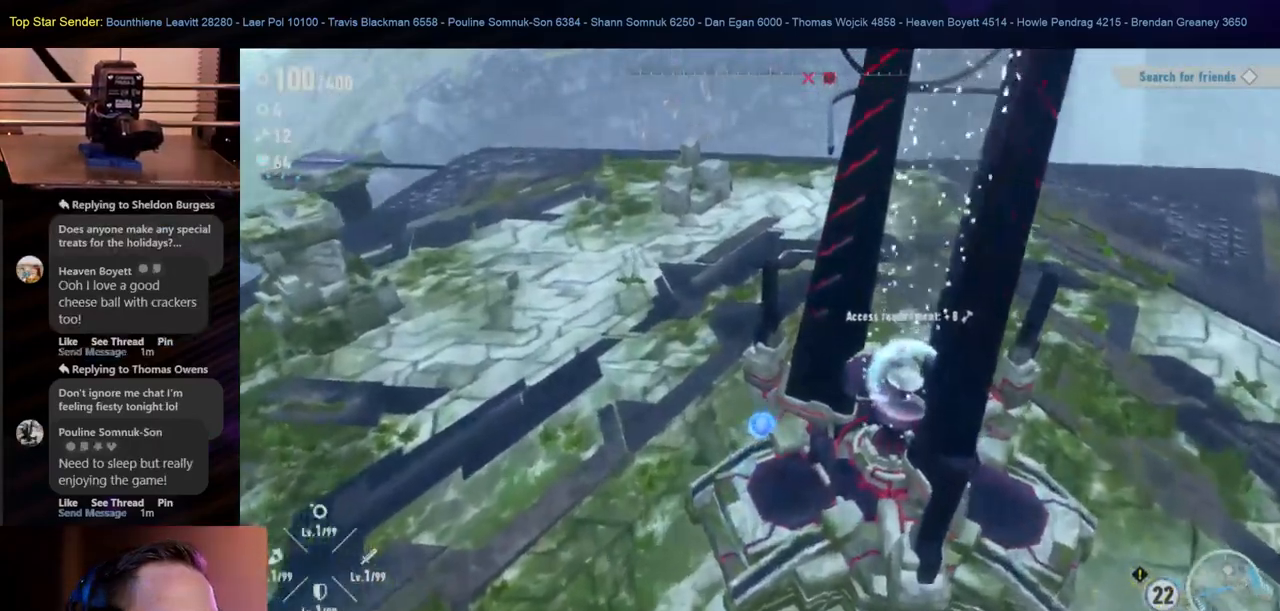
{"buttons": [], "left_stick": "right", "right_stick": "center", "events": [[33, "left_stick", "center"], [283, "left_stick", "right"]]}
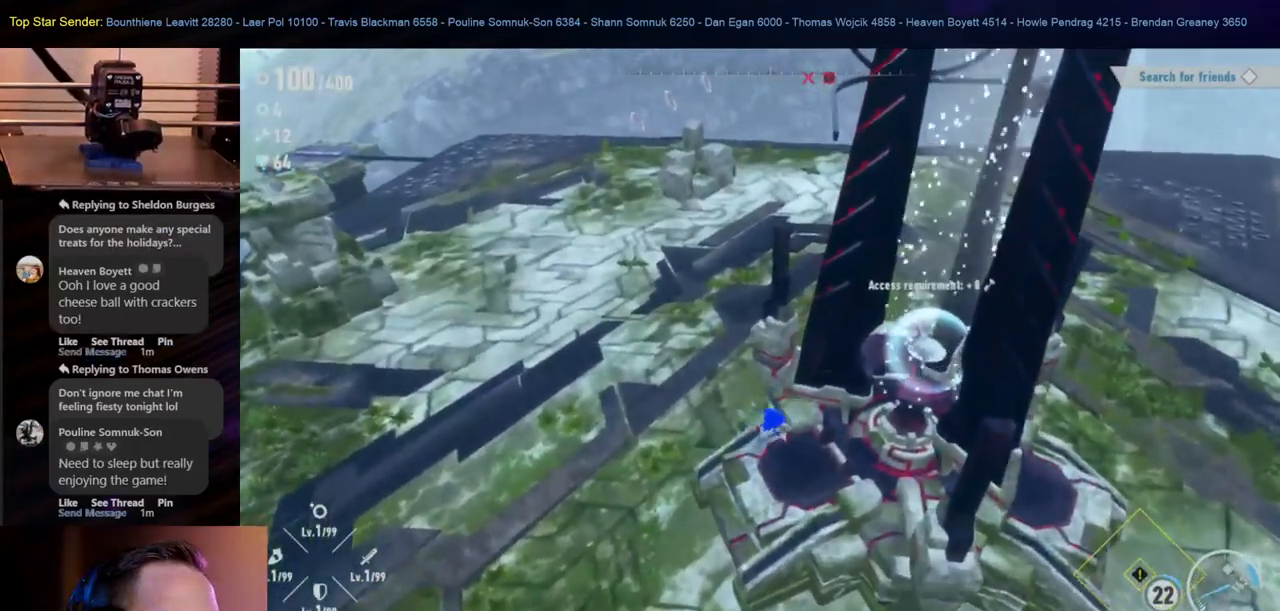
{"buttons": [], "left_stick": "right", "right_stick": "center", "events": [[67, "left_stick", "down-right"], [100, "Y", "down"], [283, "Y", "up"], [317, "left_stick", "right"], [350, "Y", "down"], [433, "Y", "up"]]}
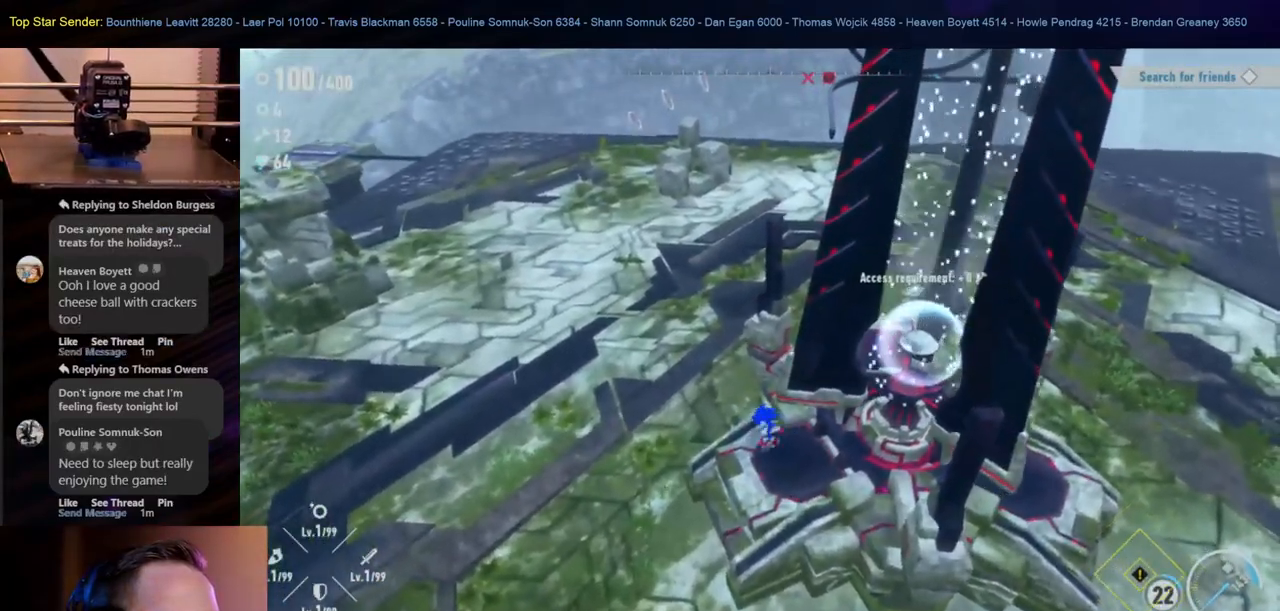
{"buttons": ["B"], "left_stick": "up-right", "right_stick": "center", "events": [[200, "left_stick", "down-right"], [267, "B", "down"], [483, "left_stick", "up-right"]]}
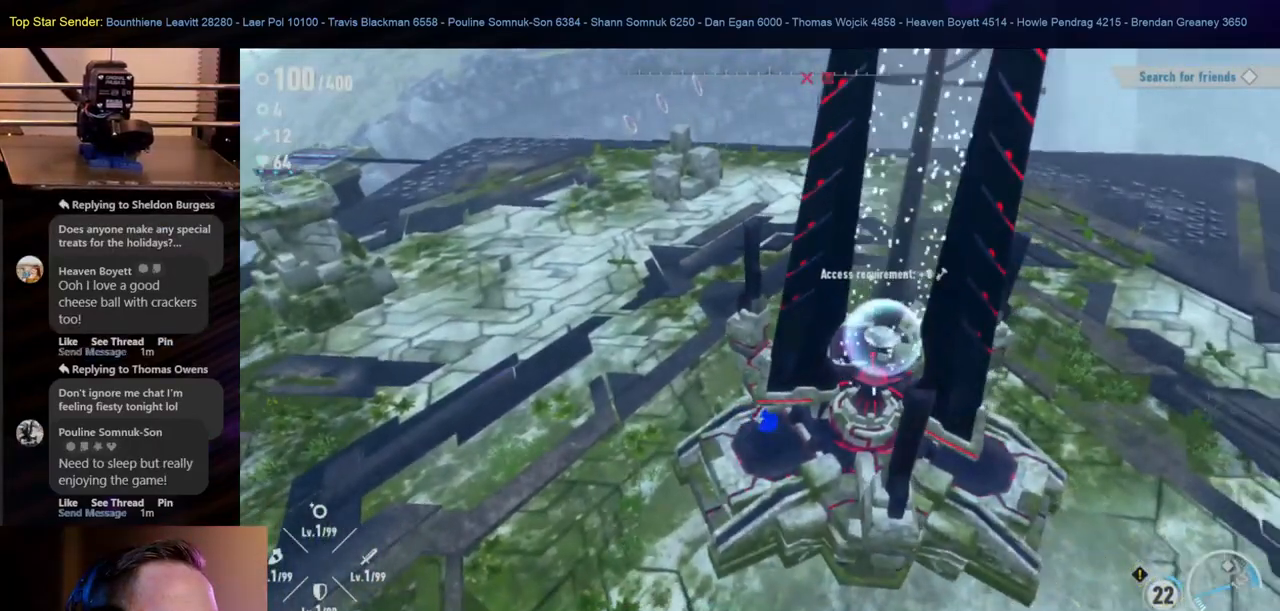
{"buttons": ["Y"], "left_stick": "up-right", "right_stick": "center", "events": [[400, "B", "up"], [467, "Y", "down"]]}
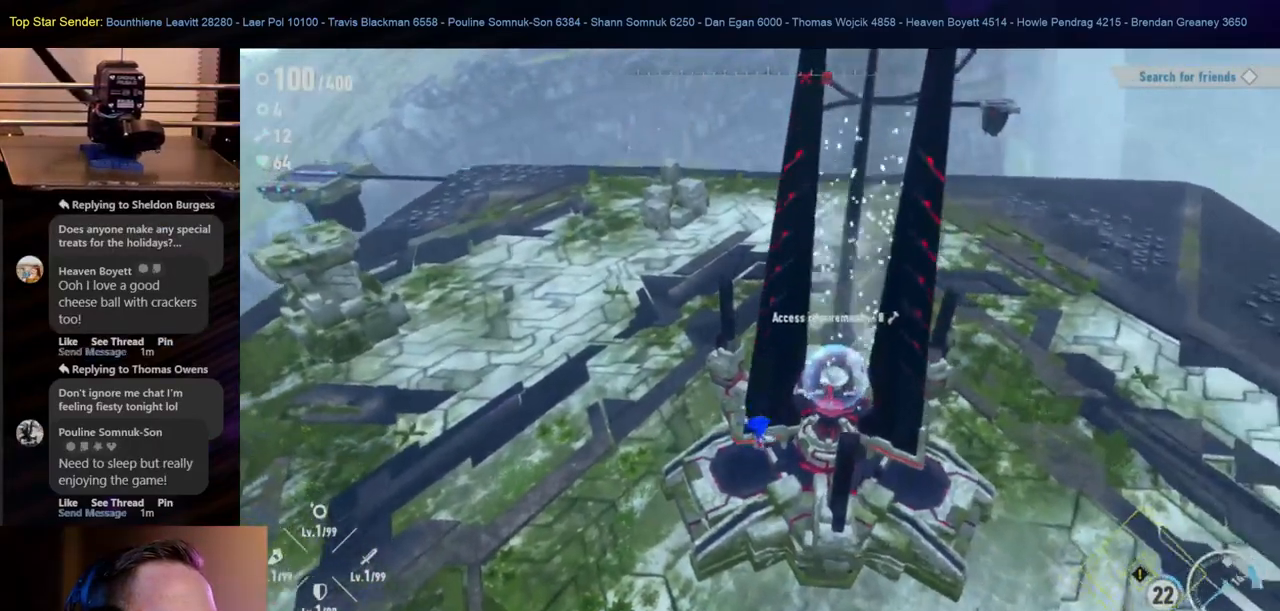
{"buttons": [], "left_stick": "left", "right_stick": "right", "events": [[150, "Y", "up"], [267, "left_stick", "up-left"], [350, "right_stick", "down-right"], [383, "left_stick", "left"], [450, "right_stick", "right"]]}
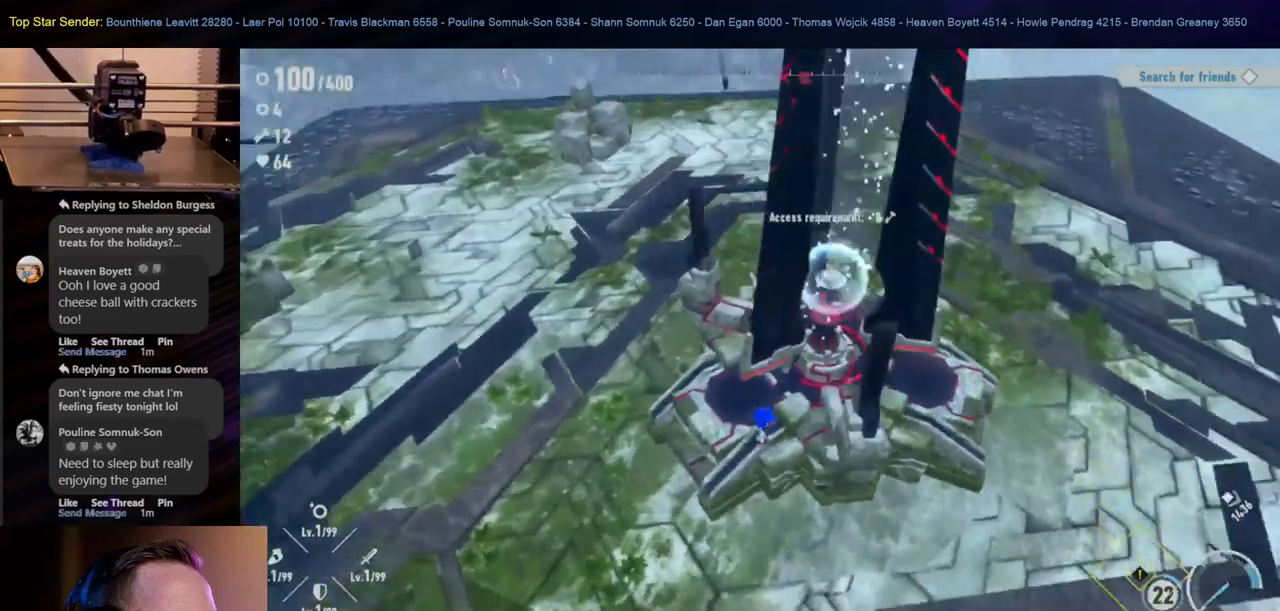
{"buttons": [], "left_stick": "left", "right_stick": "up-left", "events": [[50, "right_stick", "center"], [350, "right_stick", "up-left"]]}
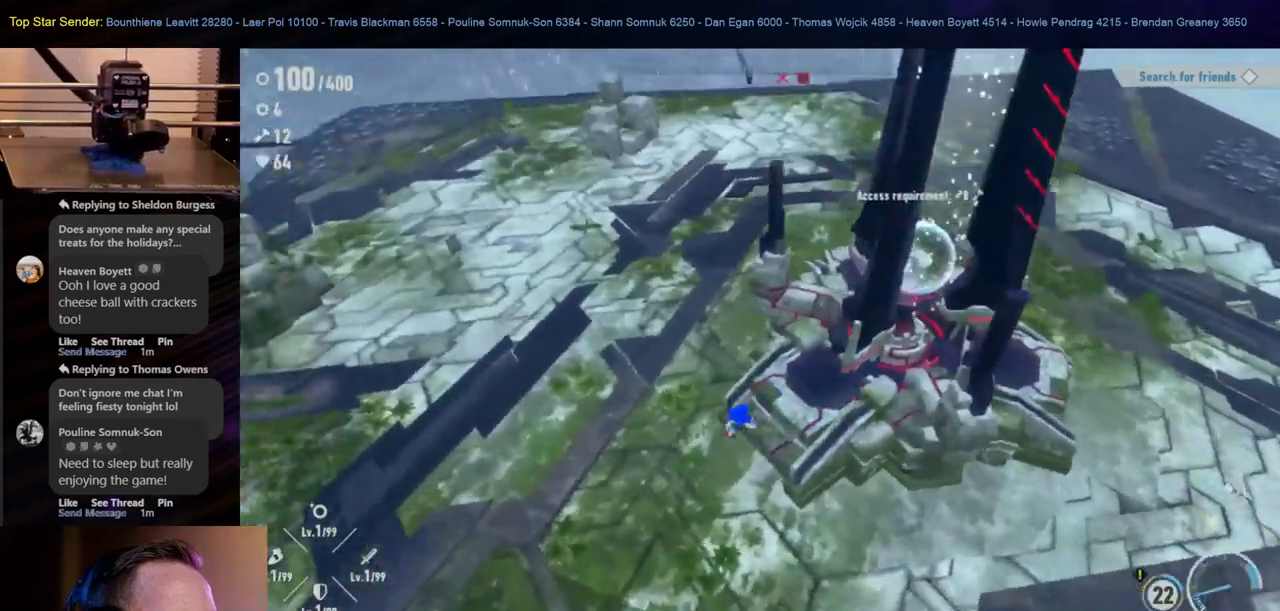
{"buttons": [], "left_stick": "left", "right_stick": "center", "events": [[100, "right_stick", "center"]]}
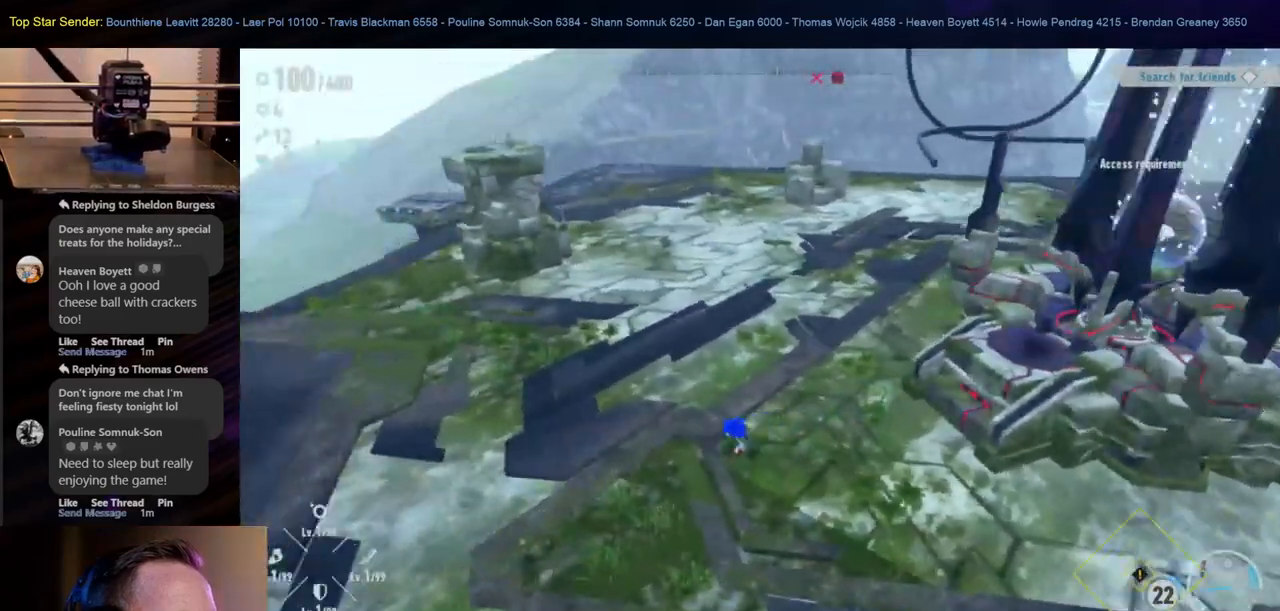
{"buttons": [], "left_stick": "left", "right_stick": "right", "events": [[400, "right_stick", "right"]]}
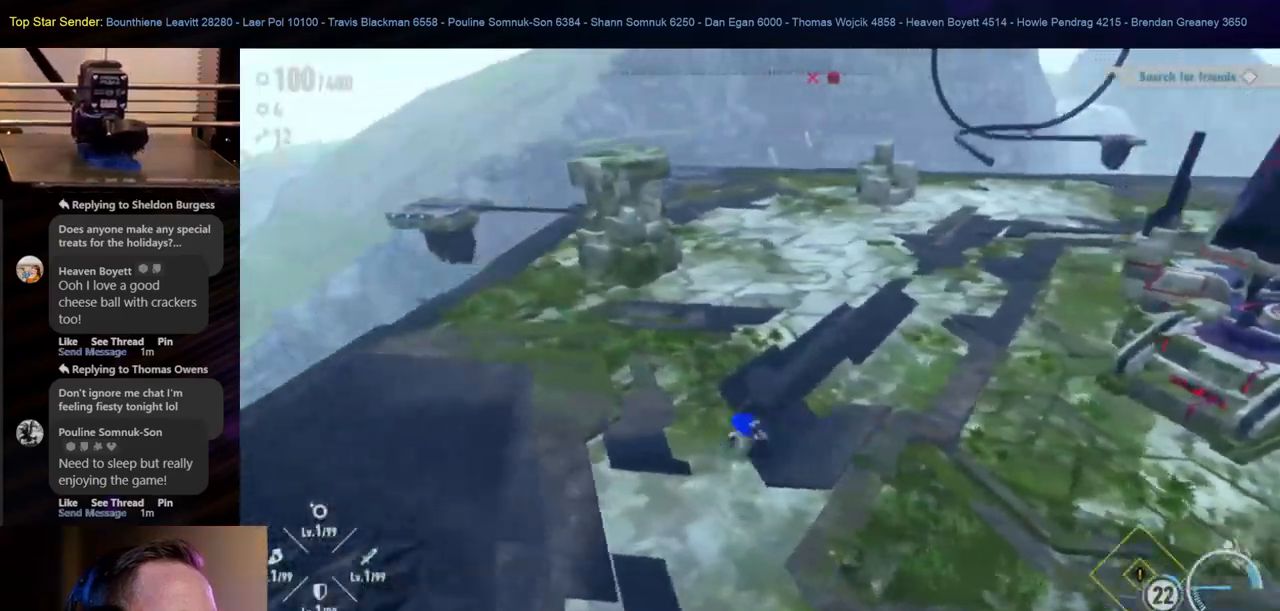
{"buttons": [], "left_stick": "up-left", "right_stick": "right", "events": [[417, "left_stick", "up-left"]]}
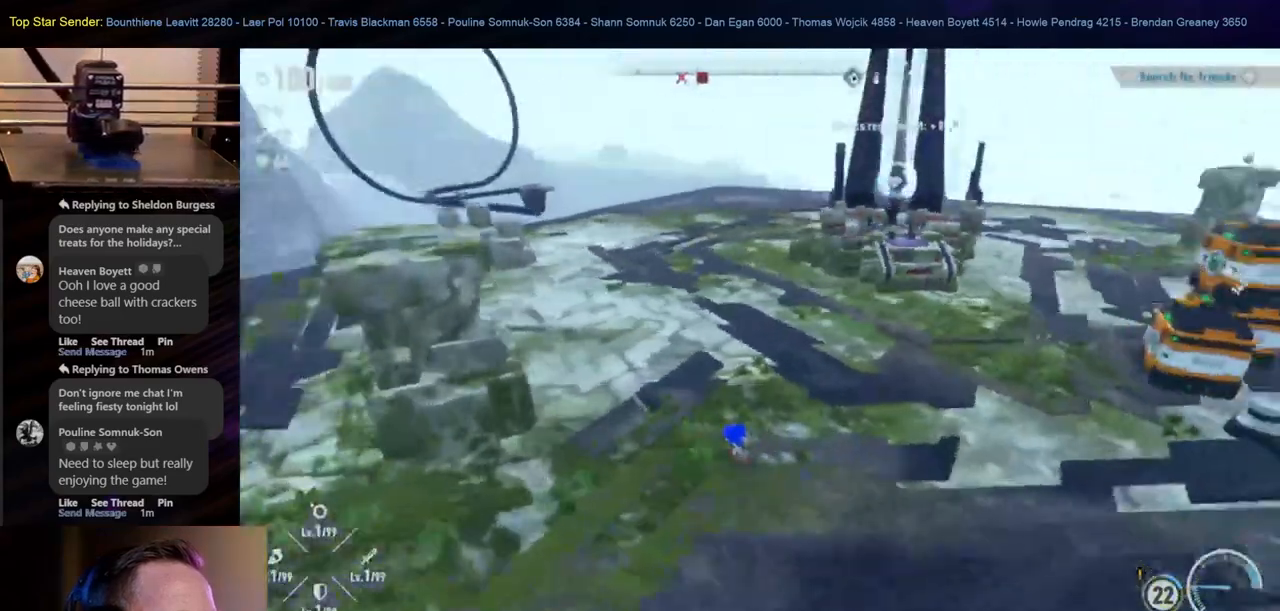
{"buttons": [], "left_stick": "up-left", "right_stick": "center", "events": [[283, "right_stick", "center"]]}